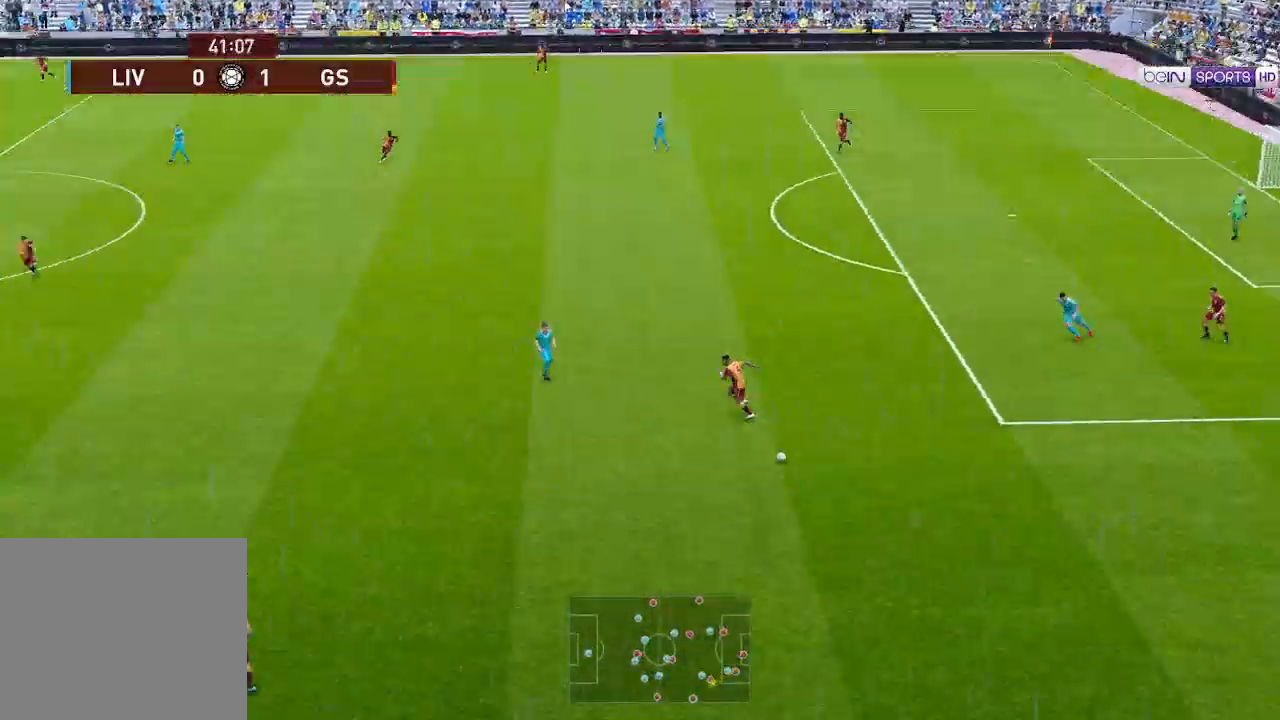
Gameplay with a controller (Xbox layout); each line is a JSON object with the inputs held at the frame after it. "events" lists button and stick changes between this image and that frame as [ms after this image, input, new state], when the widget could be followed in between.
{"buttons": ["DPAD_LEFT"], "left_stick": "center", "right_stick": "center", "events": []}
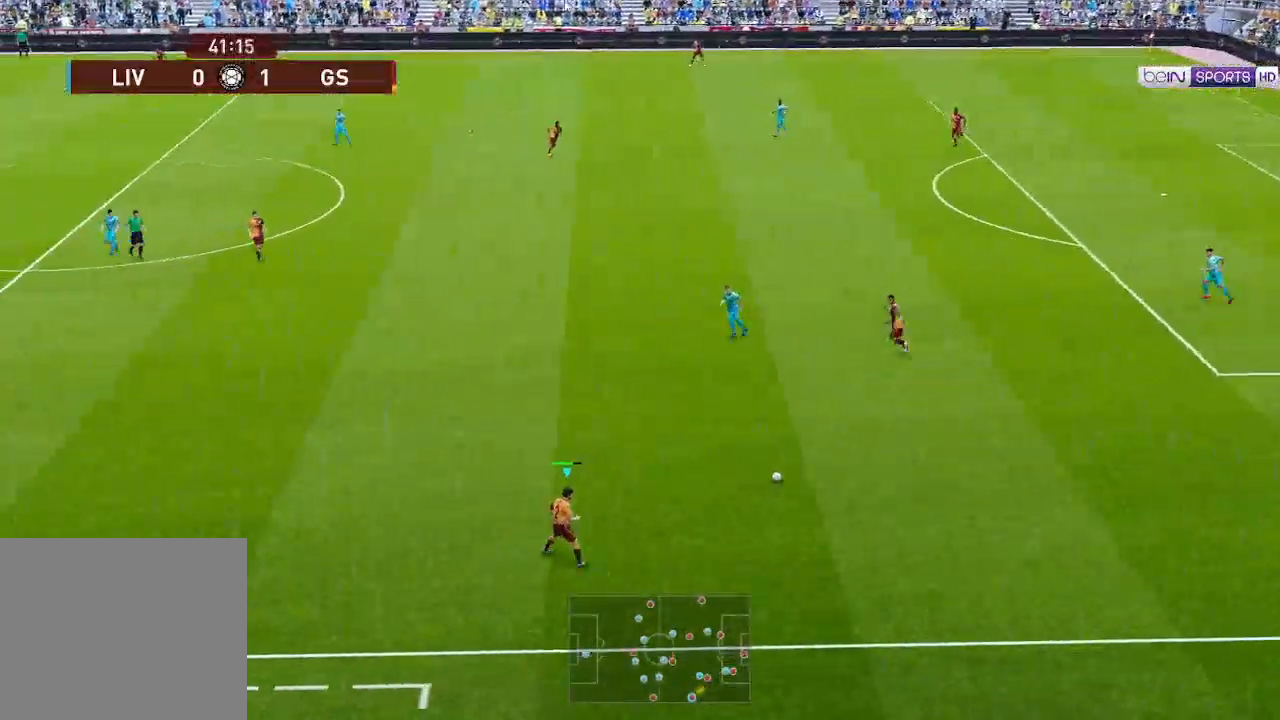
{"buttons": ["DPAD_LEFT"], "left_stick": "center", "right_stick": "center", "events": []}
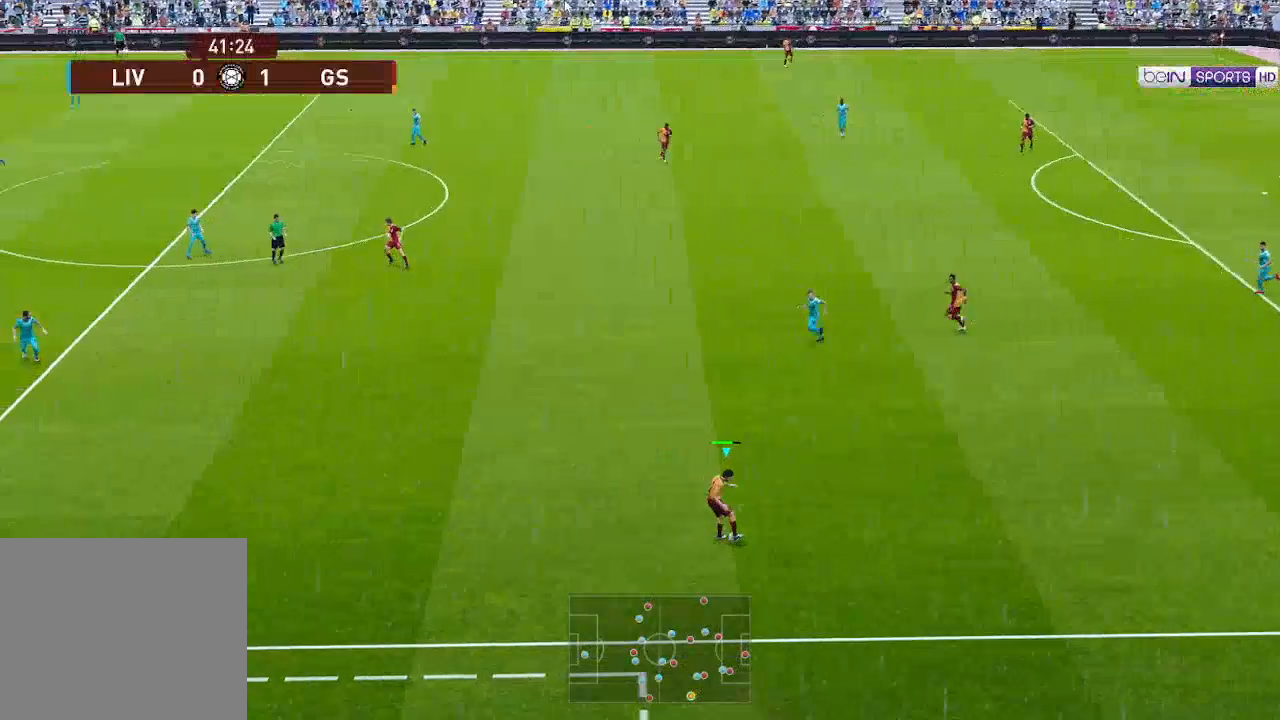
{"buttons": ["DPAD_LEFT"], "left_stick": "center", "right_stick": "center", "events": [[267, "A", "down"], [400, "A", "up"]]}
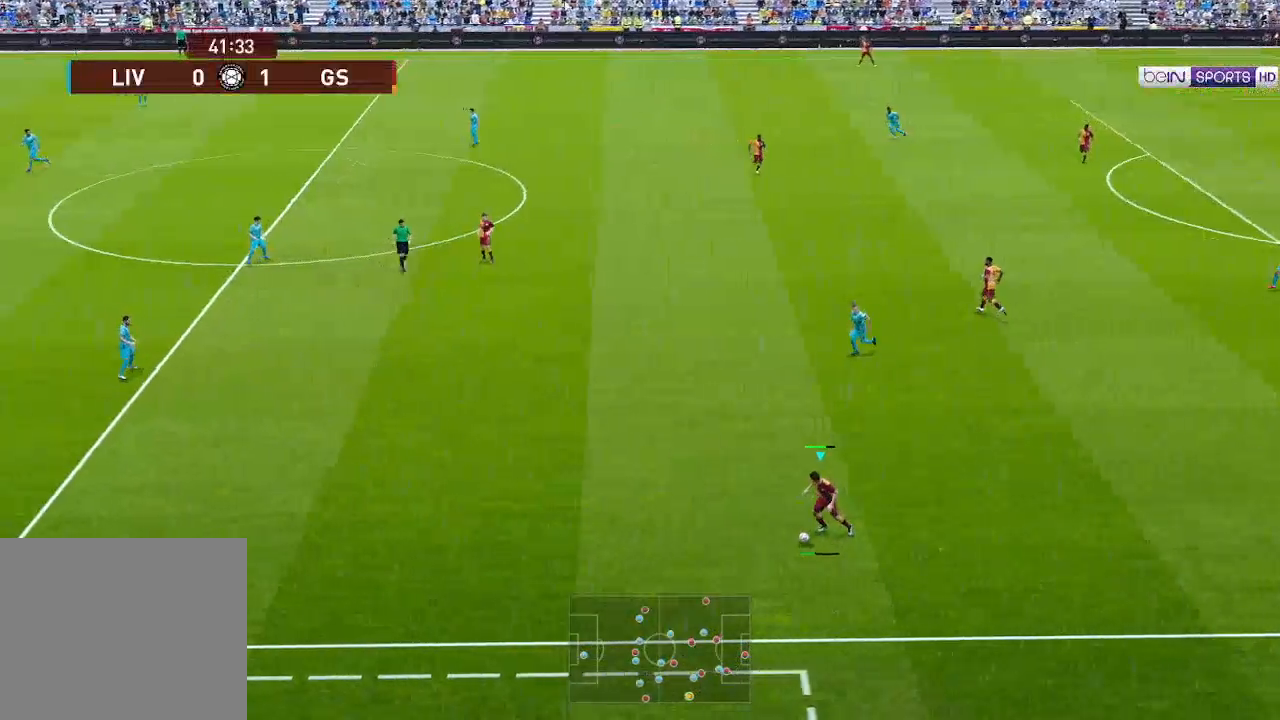
{"buttons": ["DPAD_LEFT"], "left_stick": "center", "right_stick": "center", "events": []}
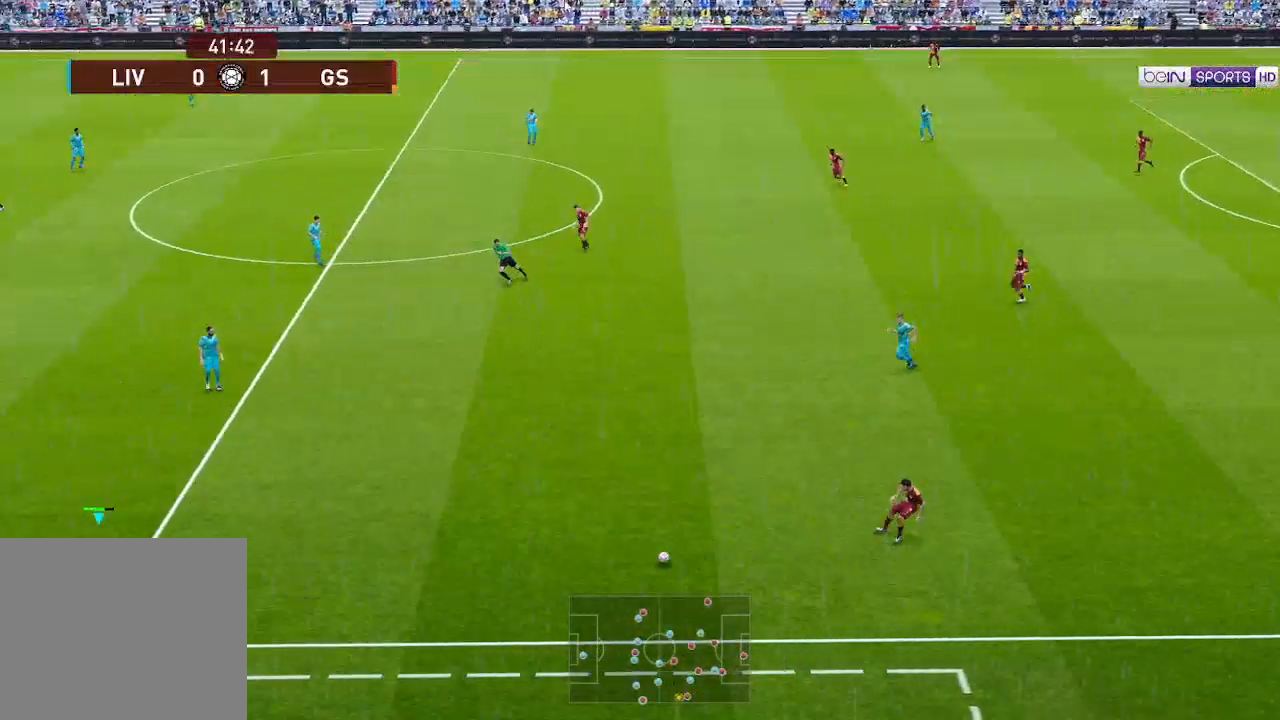
{"buttons": ["DPAD_LEFT"], "left_stick": "center", "right_stick": "center", "events": []}
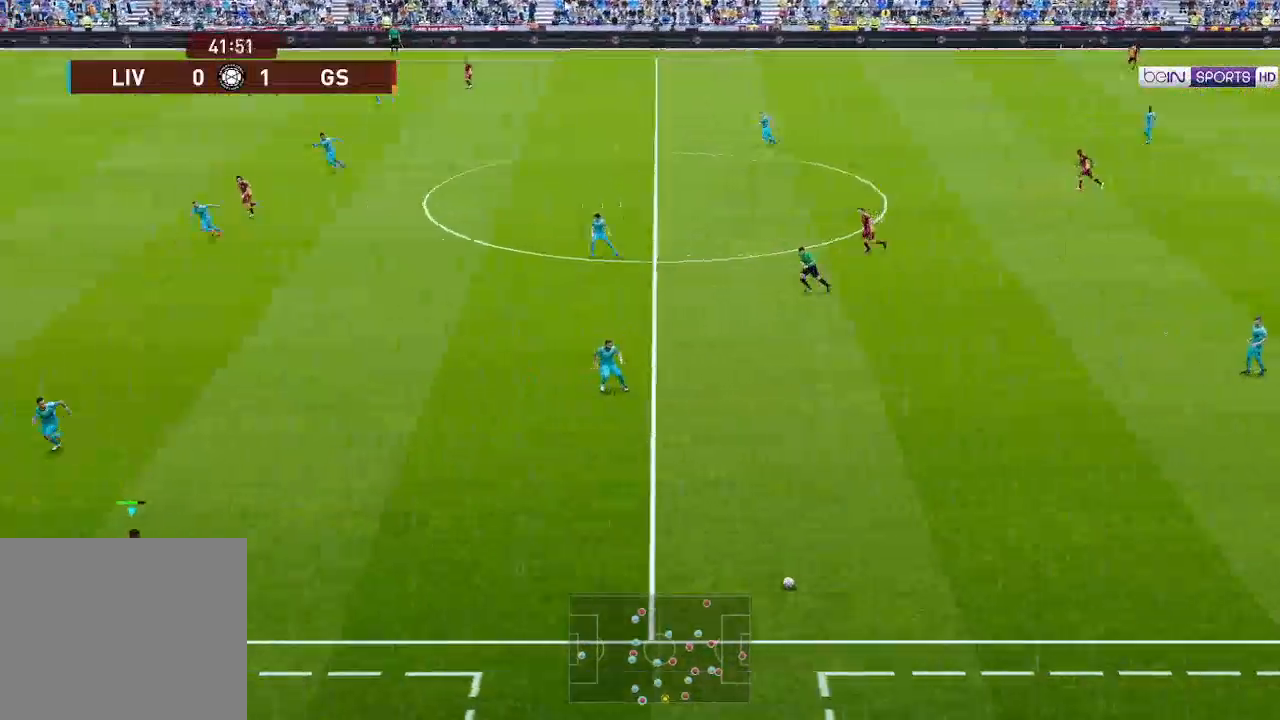
{"buttons": ["DPAD_UP", "DPAD_LEFT"], "left_stick": "center", "right_stick": "center", "events": [[133, "DPAD_UP", "down"]]}
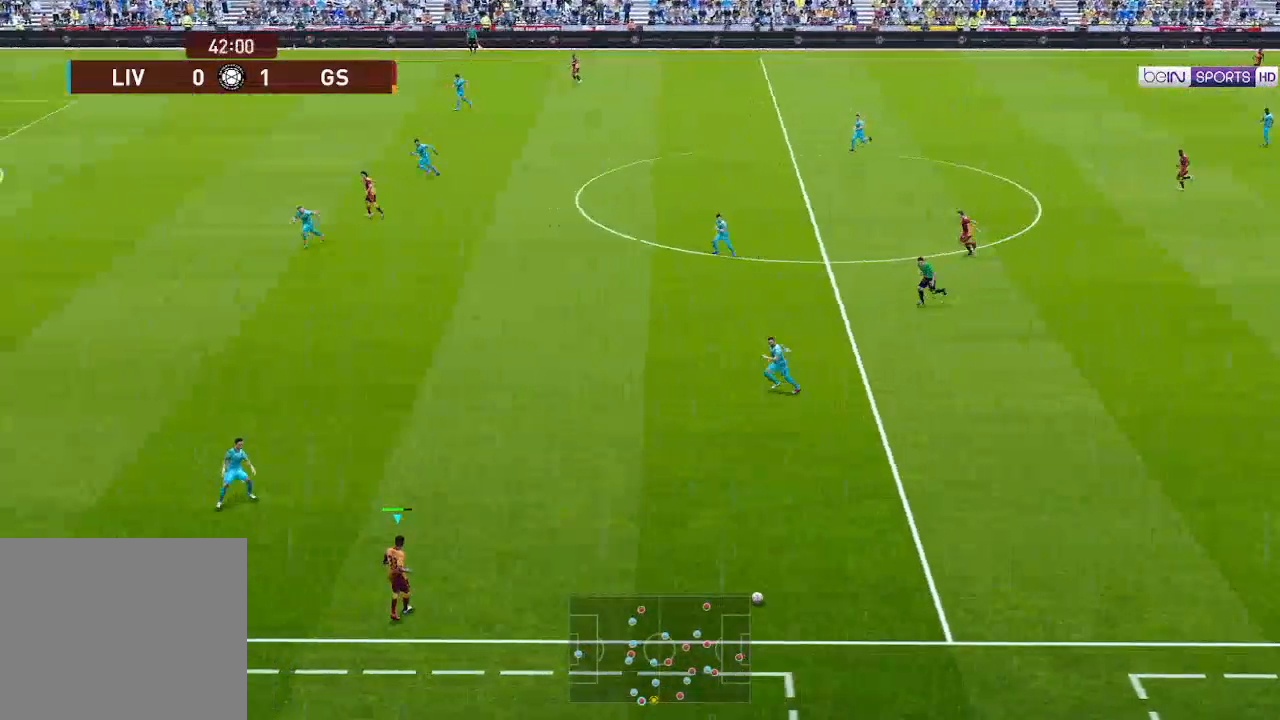
{"buttons": ["DPAD_UP", "DPAD_LEFT"], "left_stick": "center", "right_stick": "center", "events": []}
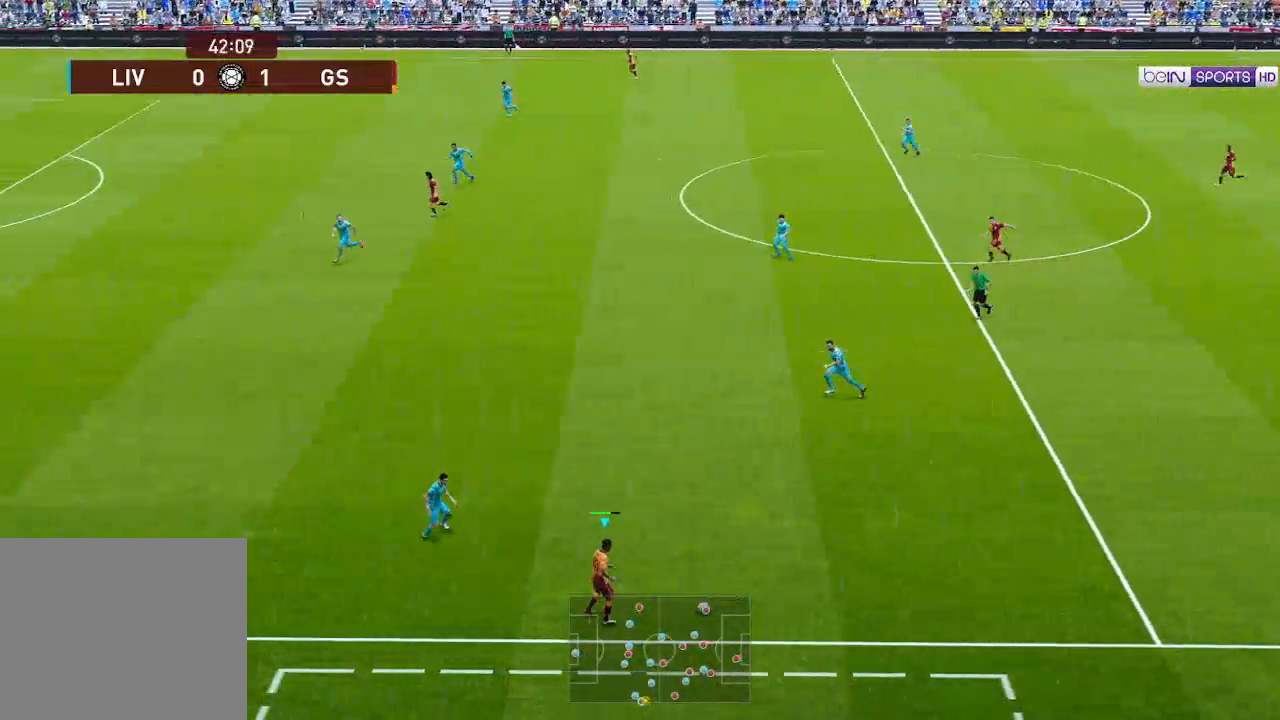
{"buttons": ["DPAD_LEFT"], "left_stick": "center", "right_stick": "center", "events": [[500, "DPAD_UP", "up"]]}
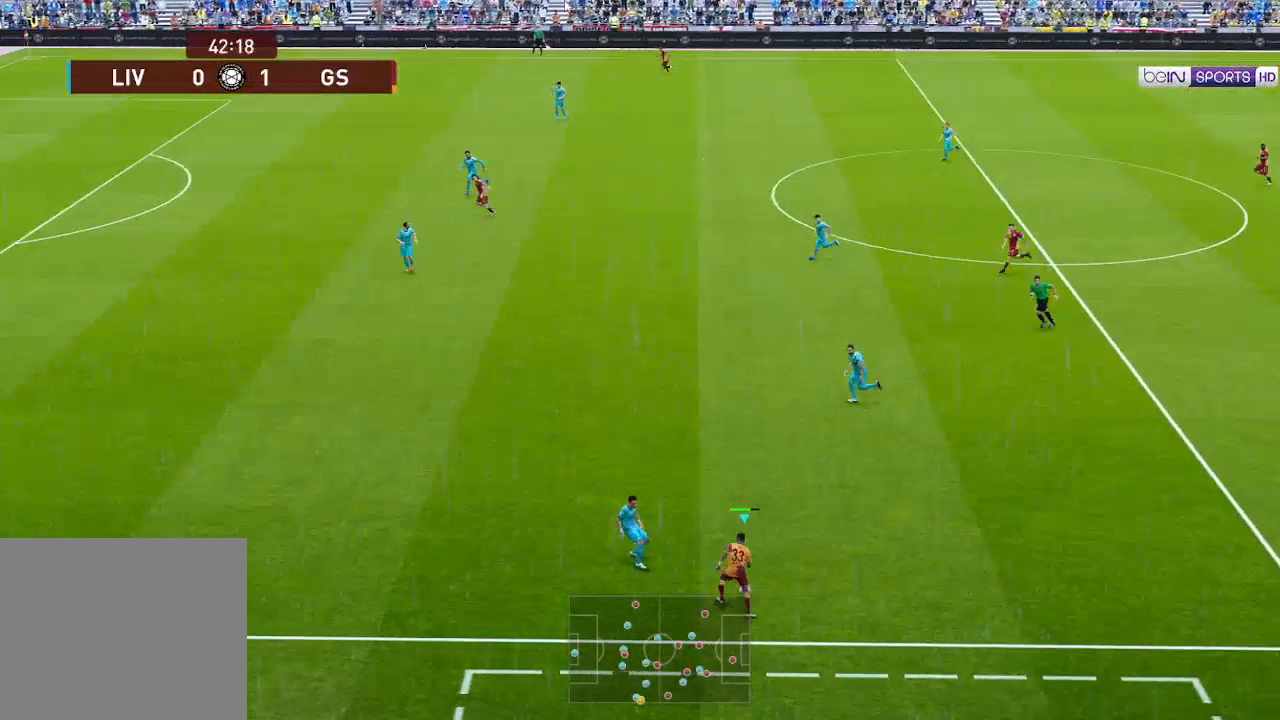
{"buttons": ["R1", "DPAD_LEFT"], "left_stick": "center", "right_stick": "center", "events": [[100, "R1", "down"], [167, "R1", "up"], [267, "R1", "down"]]}
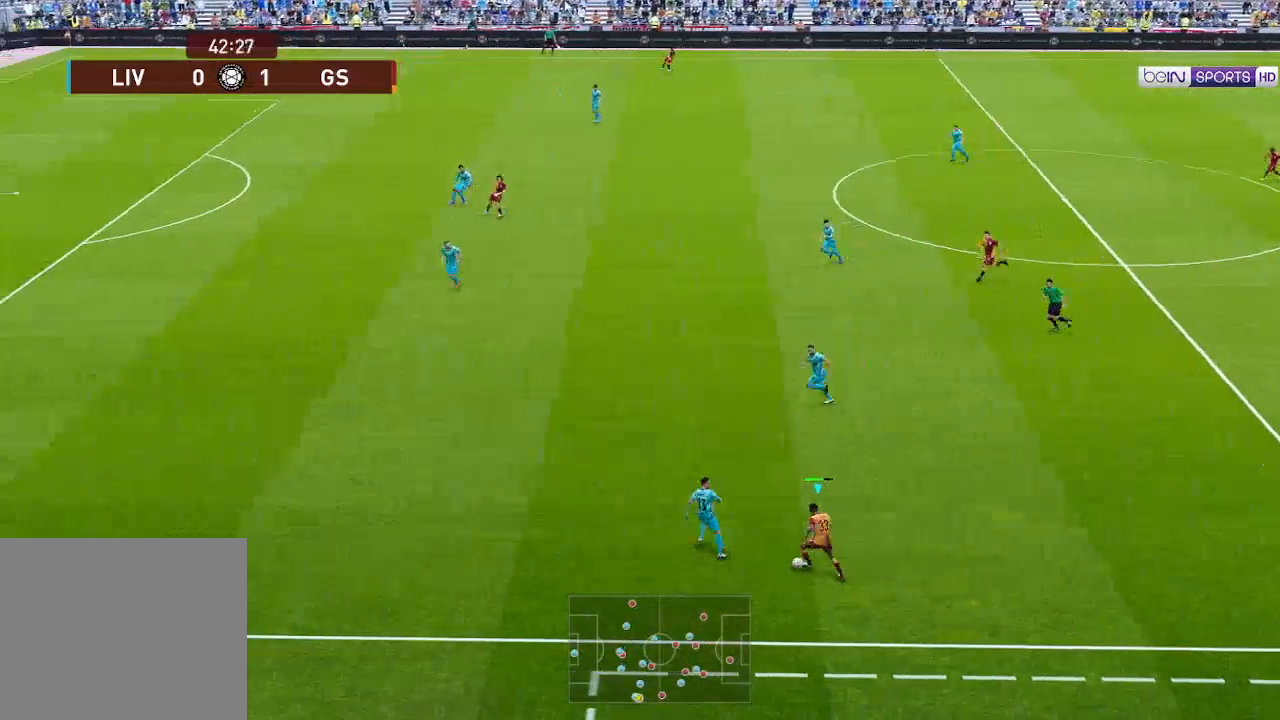
{"buttons": ["R1", "DPAD_LEFT"], "left_stick": "center", "right_stick": "center", "events": [[67, "R1", "up"], [200, "R1", "down"], [300, "R1", "up"], [367, "R1", "down"]]}
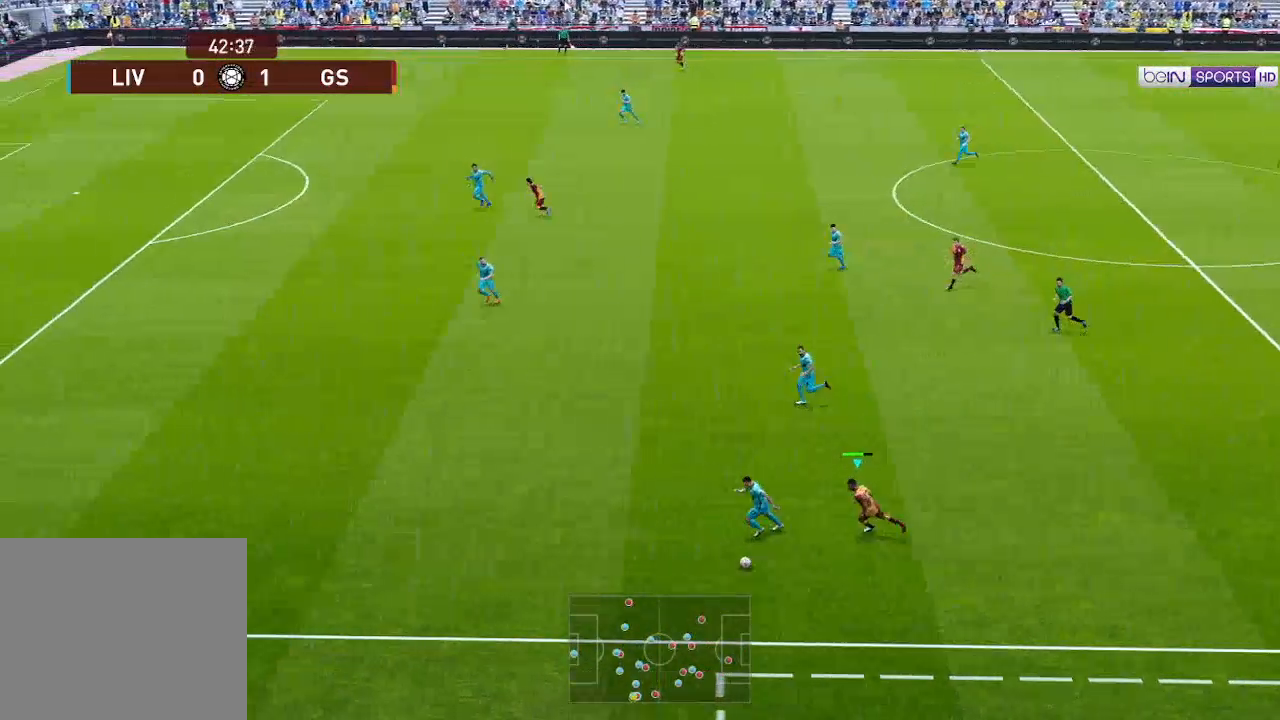
{"buttons": ["R1", "DPAD_LEFT"], "left_stick": "center", "right_stick": "center", "events": []}
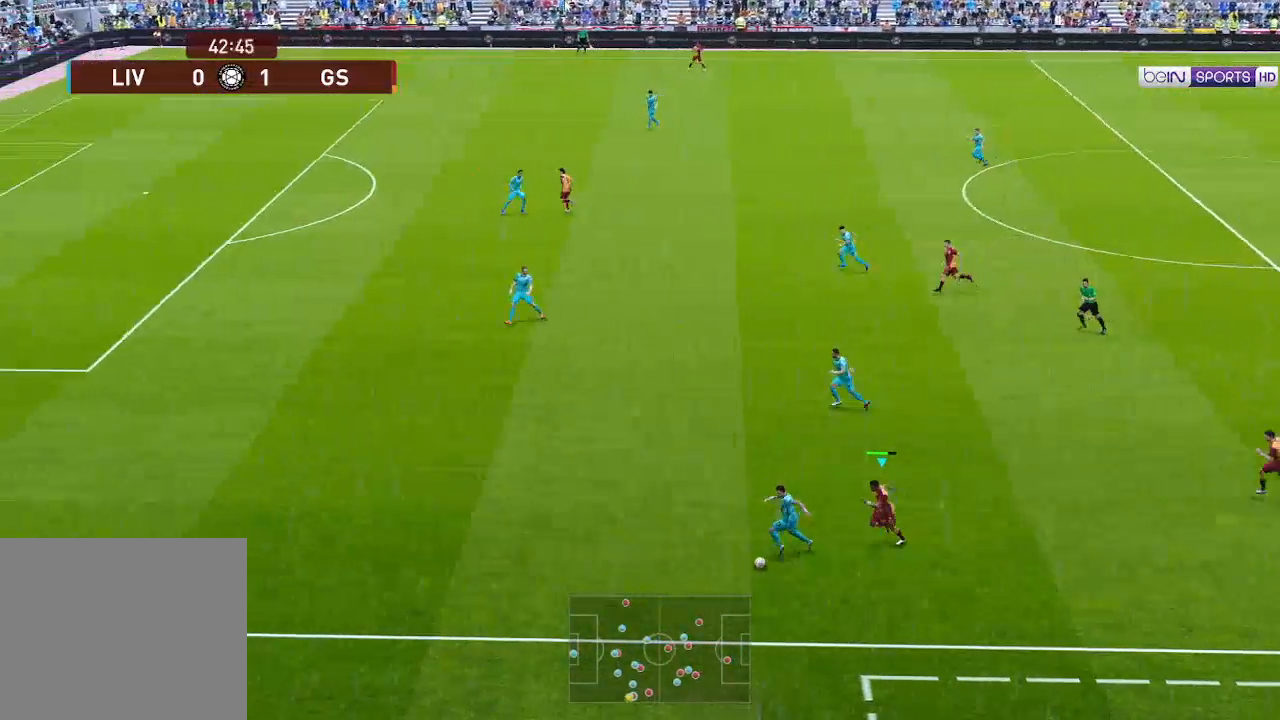
{"buttons": ["R1", "DPAD_UP", "DPAD_LEFT"], "left_stick": "center", "right_stick": "center", "events": [[167, "DPAD_UP", "down"]]}
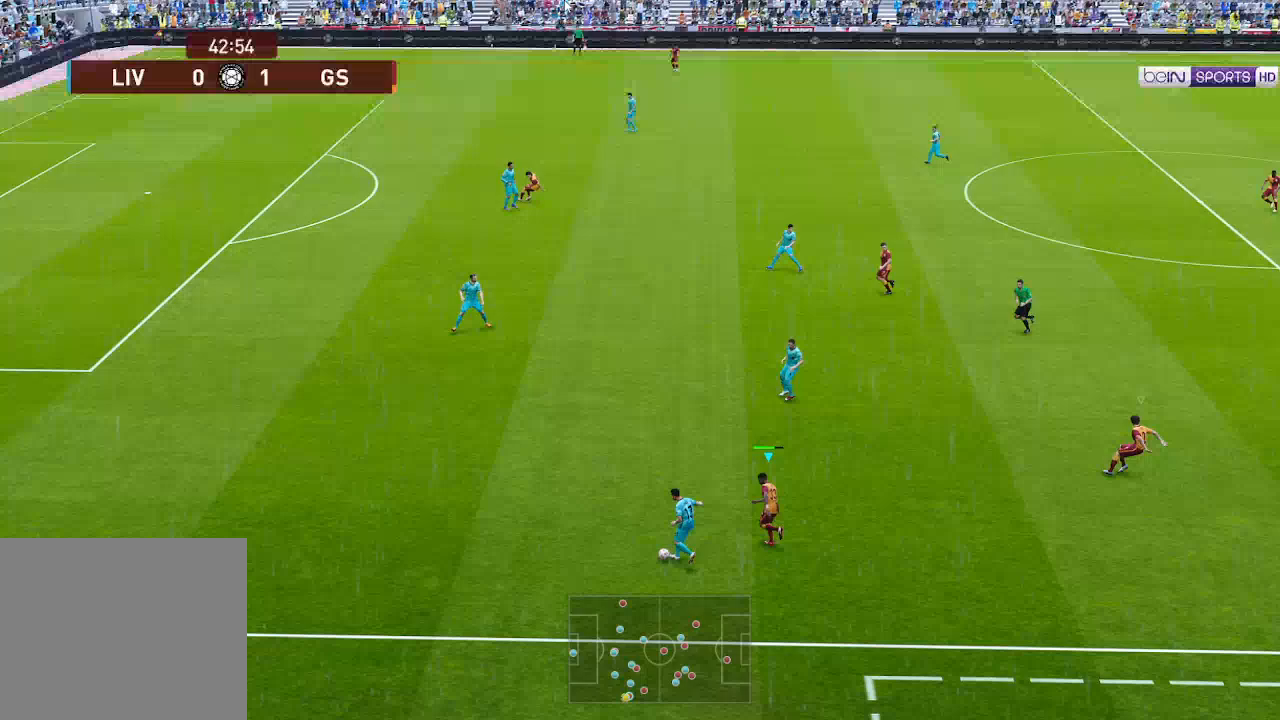
{"buttons": ["A", "R1"], "left_stick": "center", "right_stick": "center", "events": [[200, "A", "down"], [433, "L1", "down"], [467, "DPAD_UP", "up"], [500, "DPAD_LEFT", "up"], [500, "L1", "up"]]}
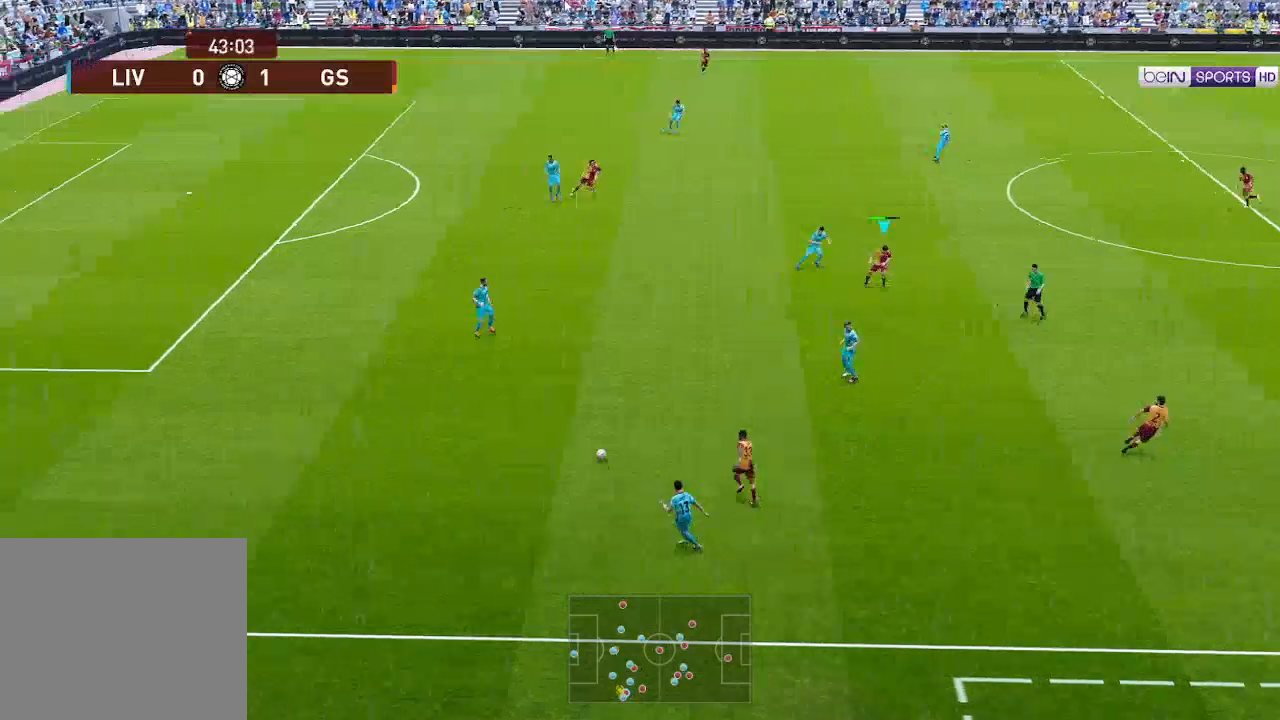
{"buttons": ["A", "R1"], "left_stick": "center", "right_stick": "center", "events": []}
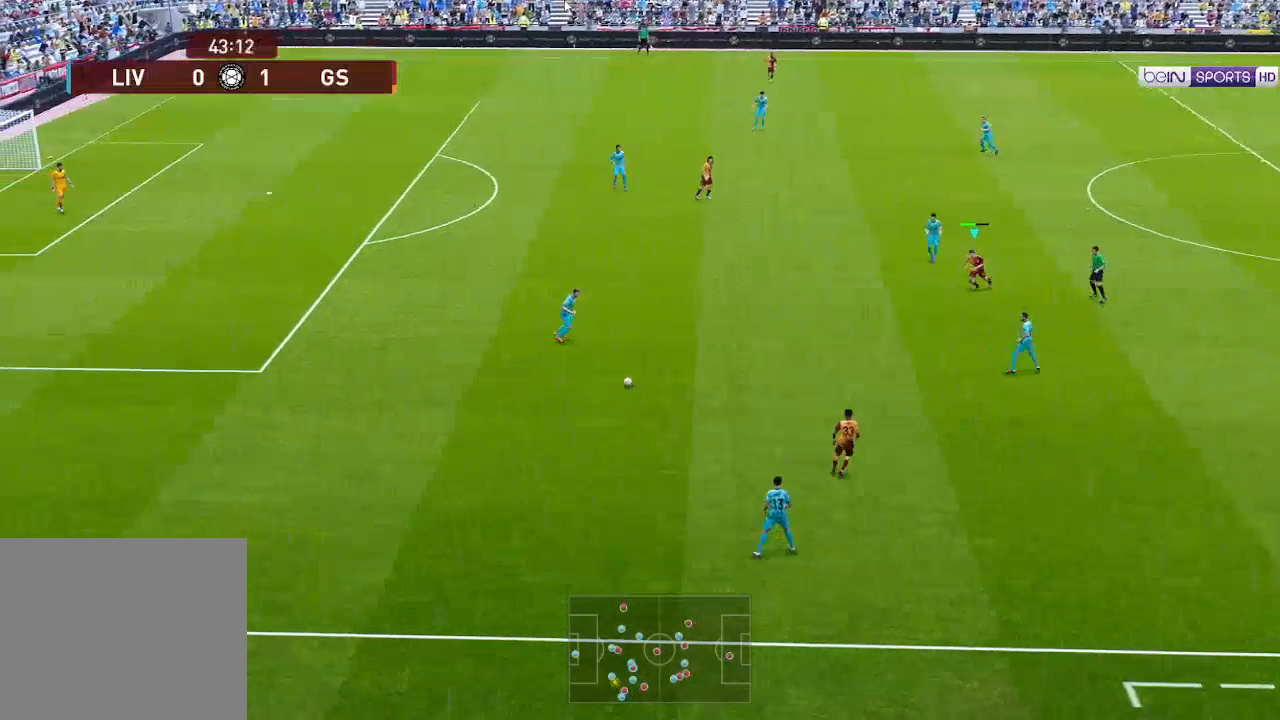
{"buttons": ["R1", "DPAD_DOWN", "DPAD_LEFT"], "left_stick": "center", "right_stick": "center", "events": [[400, "A", "up"], [400, "DPAD_DOWN", "down"], [400, "DPAD_LEFT", "down"]]}
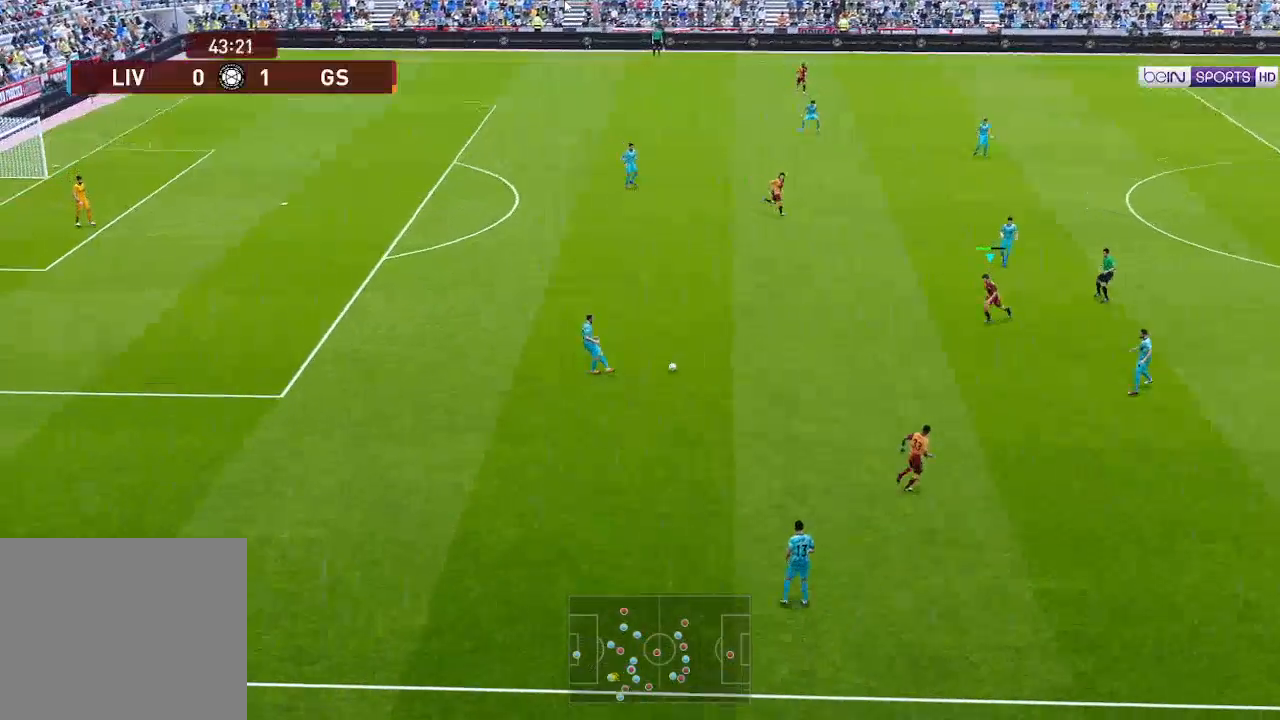
{"buttons": ["A", "R1"], "left_stick": "center", "right_stick": "center", "events": [[33, "A", "down"], [67, "DPAD_DOWN", "up"], [200, "DPAD_LEFT", "up"]]}
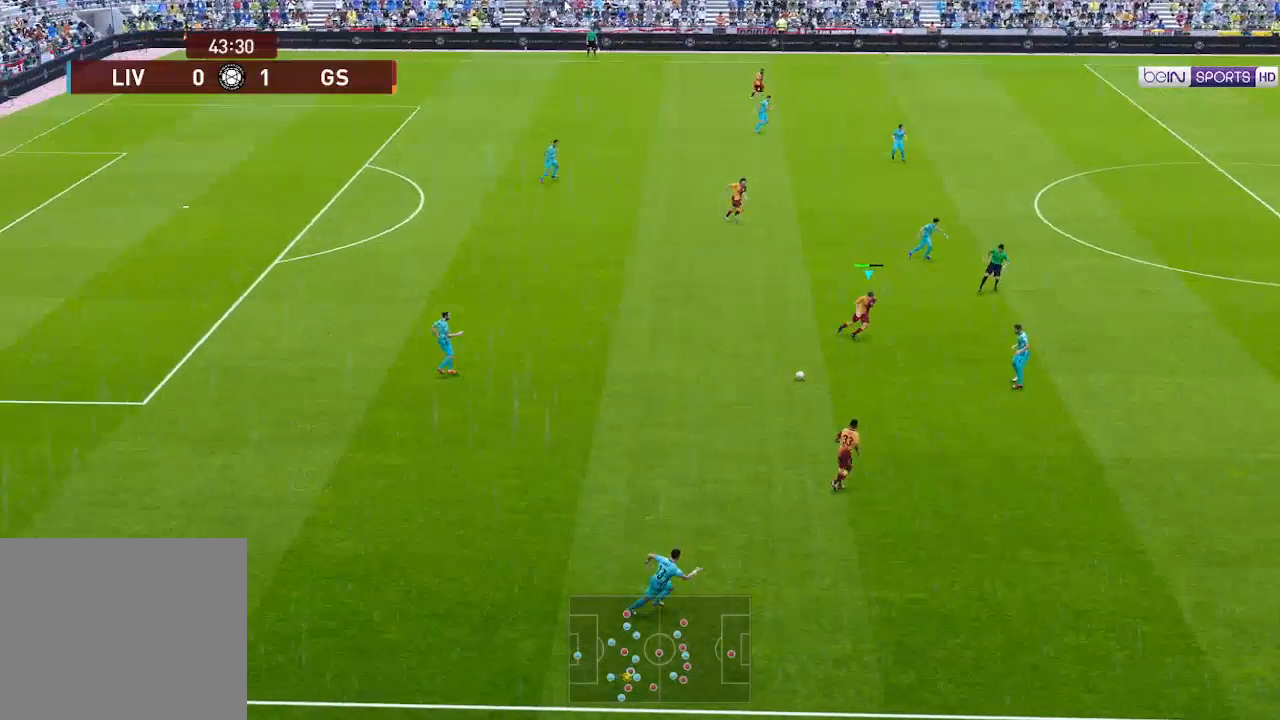
{"buttons": ["A", "R1"], "left_stick": "center", "right_stick": "center", "events": []}
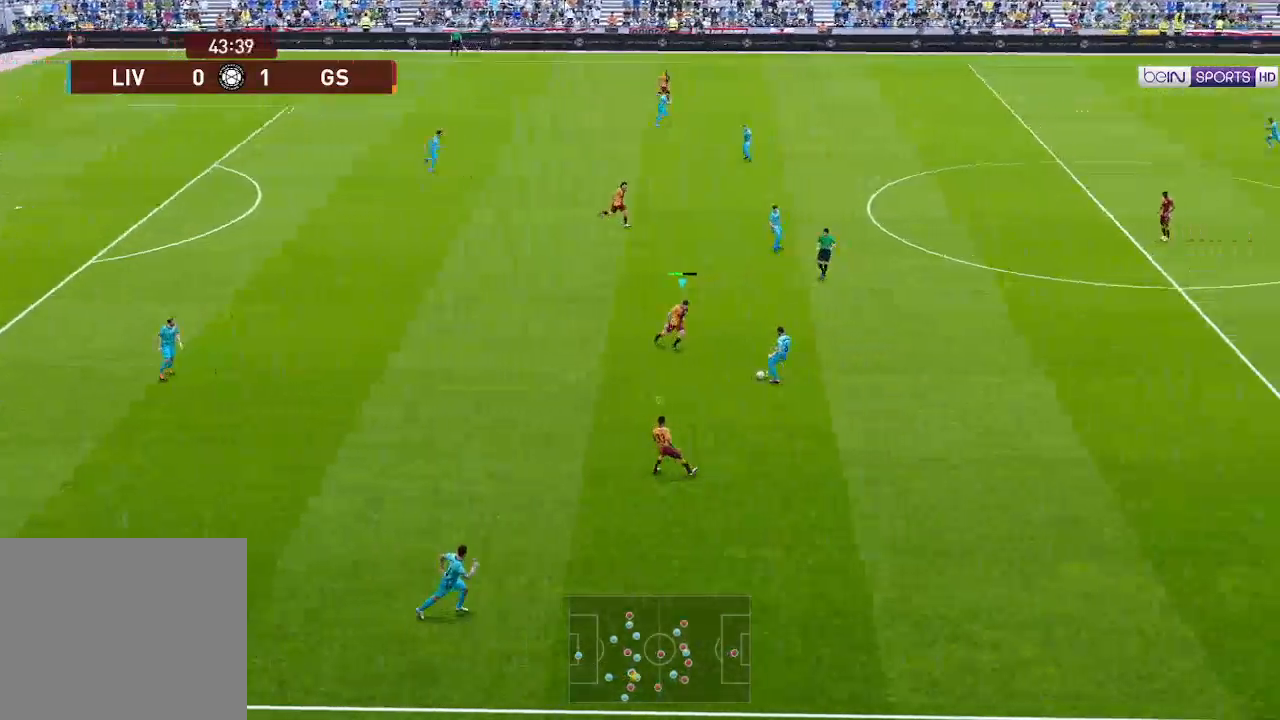
{"buttons": ["A", "R1"], "left_stick": "center", "right_stick": "center", "events": [[300, "L1", "down"], [433, "L1", "up"]]}
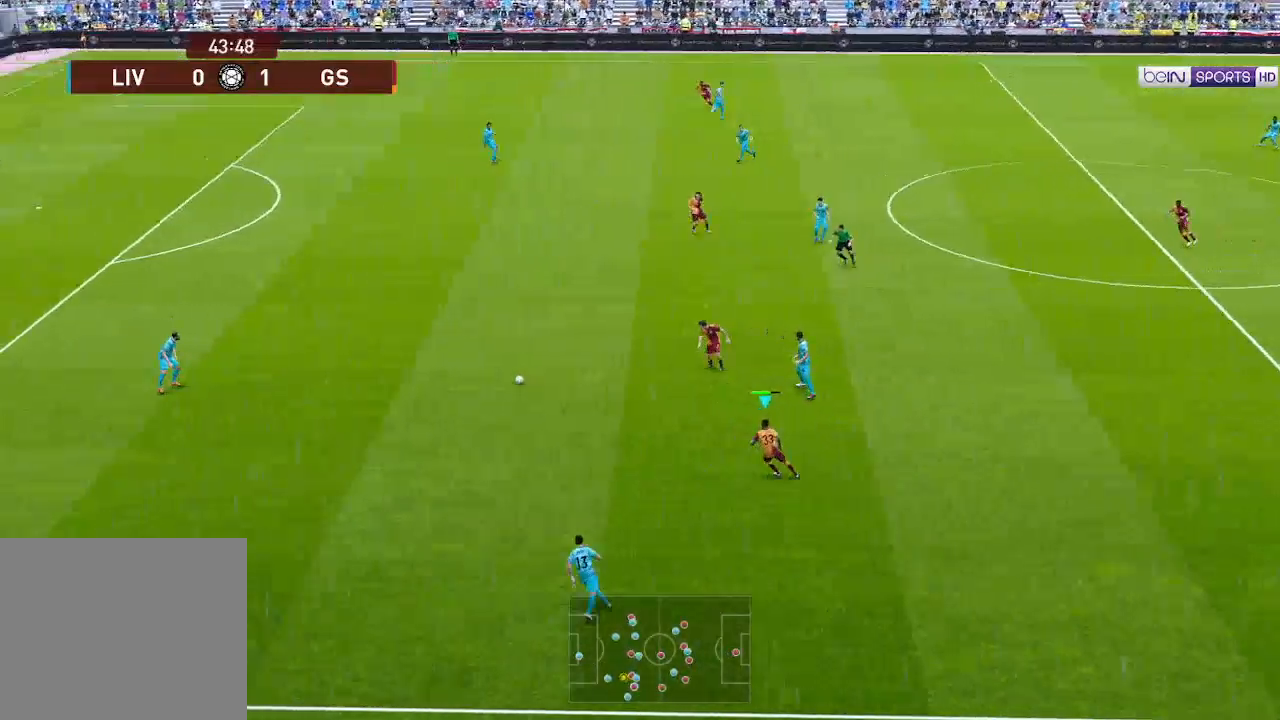
{"buttons": ["A", "R1", "DPAD_UP"], "left_stick": "center", "right_stick": "center", "events": [[167, "DPAD_UP", "down"], [200, "L1", "down"], [333, "L1", "up"]]}
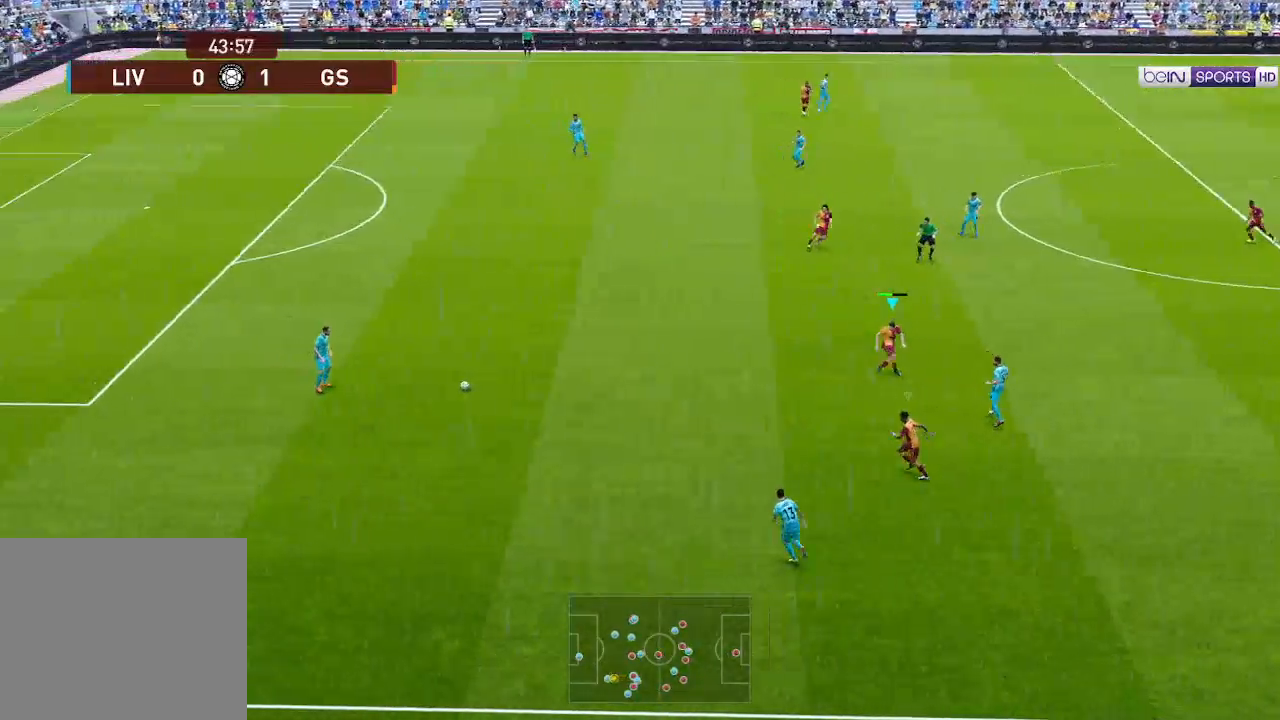
{"buttons": ["R1", "DPAD_UP"], "left_stick": "center", "right_stick": "center", "events": [[167, "A", "up"], [167, "R1", "up"], [300, "R1", "down"]]}
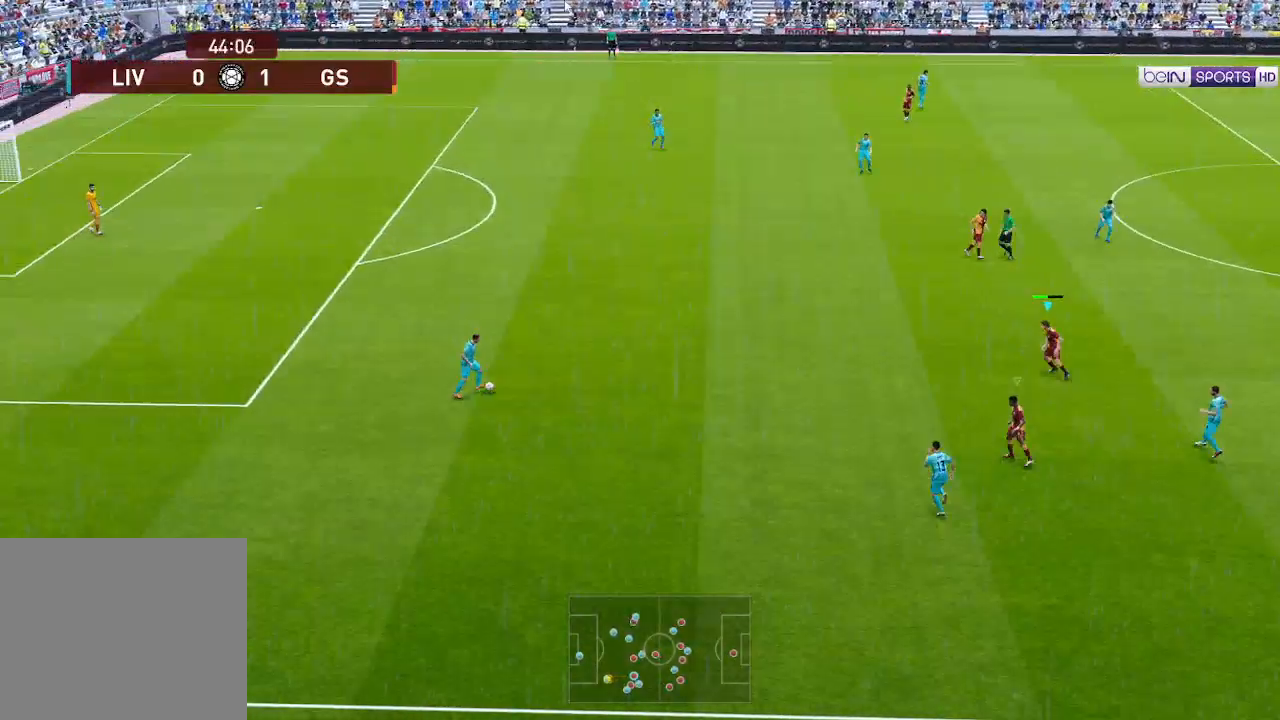
{"buttons": ["R1", "DPAD_UP"], "left_stick": "center", "right_stick": "center", "events": [[267, "L1", "down"], [400, "L1", "up"]]}
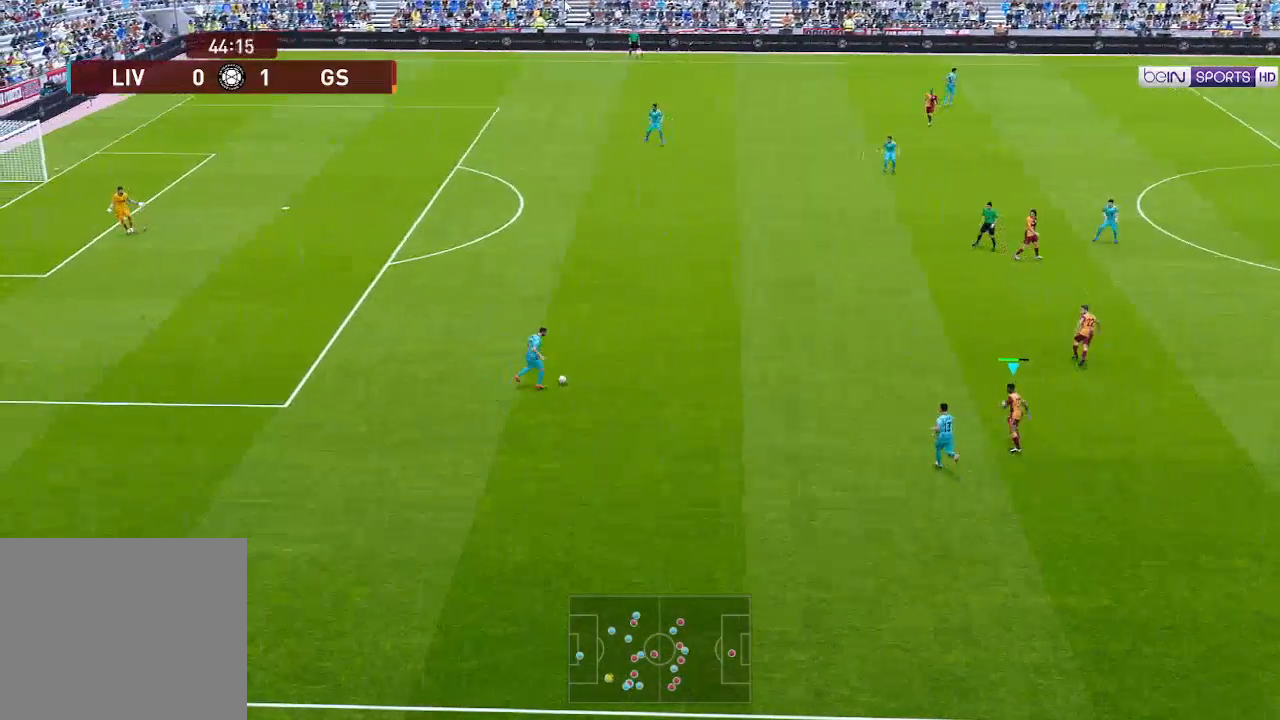
{"buttons": ["L1", "R1", "DPAD_UP"], "left_stick": "center", "right_stick": "center", "events": [[100, "L1", "down"], [233, "L1", "up"], [467, "L1", "down"]]}
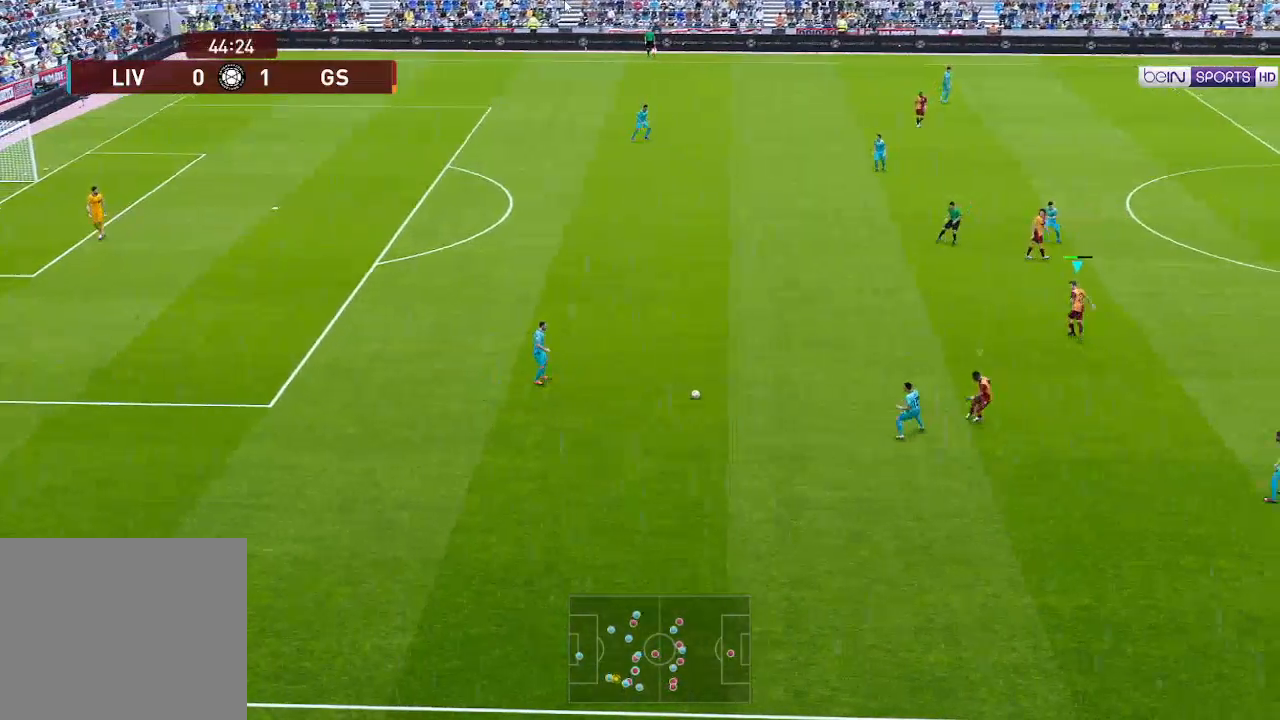
{"buttons": ["R1", "DPAD_UP", "DPAD_LEFT"], "left_stick": "center", "right_stick": "center", "events": [[100, "L1", "up"], [333, "DPAD_LEFT", "down"]]}
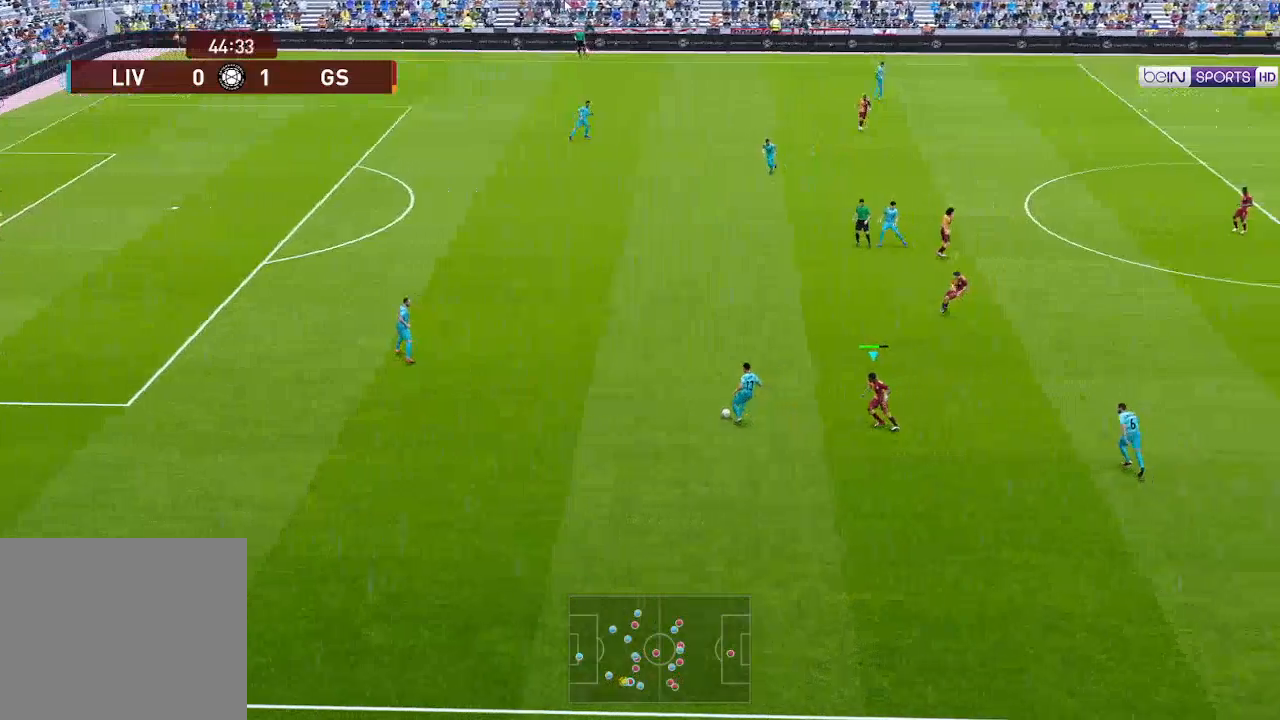
{"buttons": ["A", "L1", "R1"], "left_stick": "center", "right_stick": "center", "events": [[33, "DPAD_UP", "up"], [100, "A", "down"], [133, "DPAD_UP", "down"], [233, "DPAD_UP", "up"], [267, "DPAD_LEFT", "up"], [433, "L1", "down"]]}
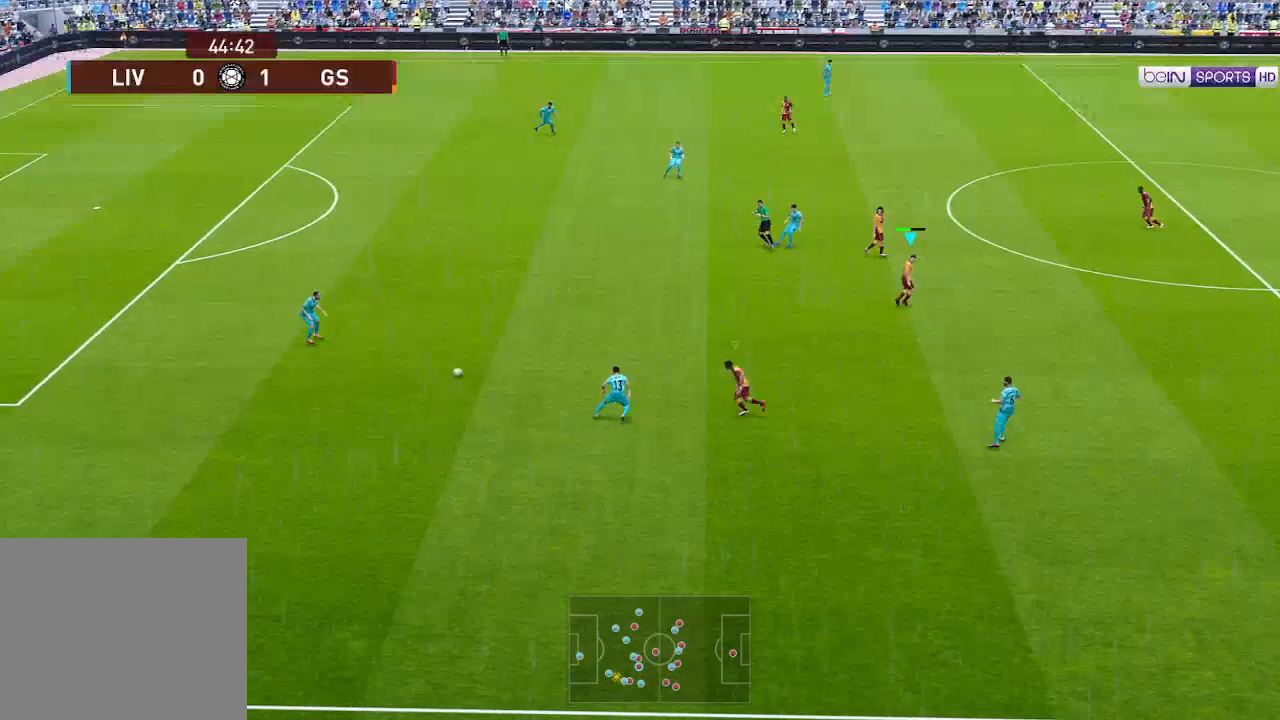
{"buttons": ["R1", "DPAD_UP", "DPAD_LEFT"], "left_stick": "center", "right_stick": "center", "events": [[100, "L1", "up"], [267, "DPAD_UP", "down"], [333, "DPAD_LEFT", "down"], [500, "A", "up"]]}
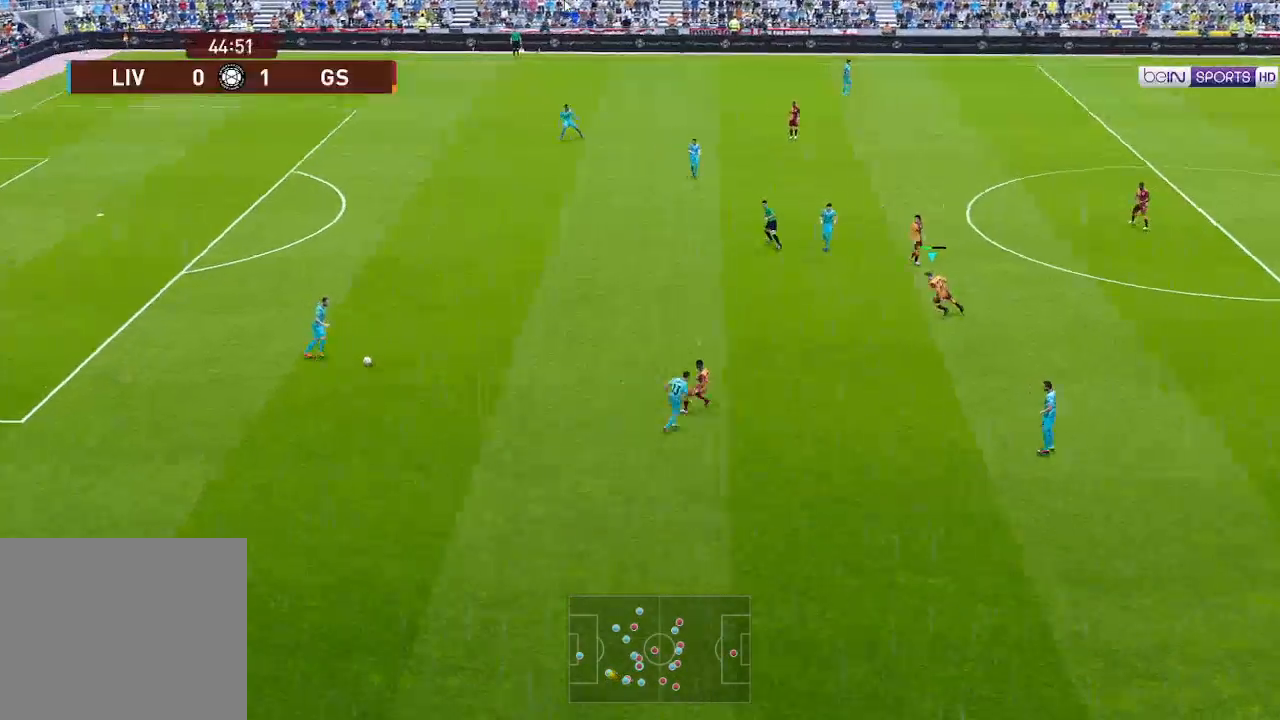
{"buttons": ["R1", "DPAD_UP", "DPAD_LEFT"], "left_stick": "center", "right_stick": "center", "events": []}
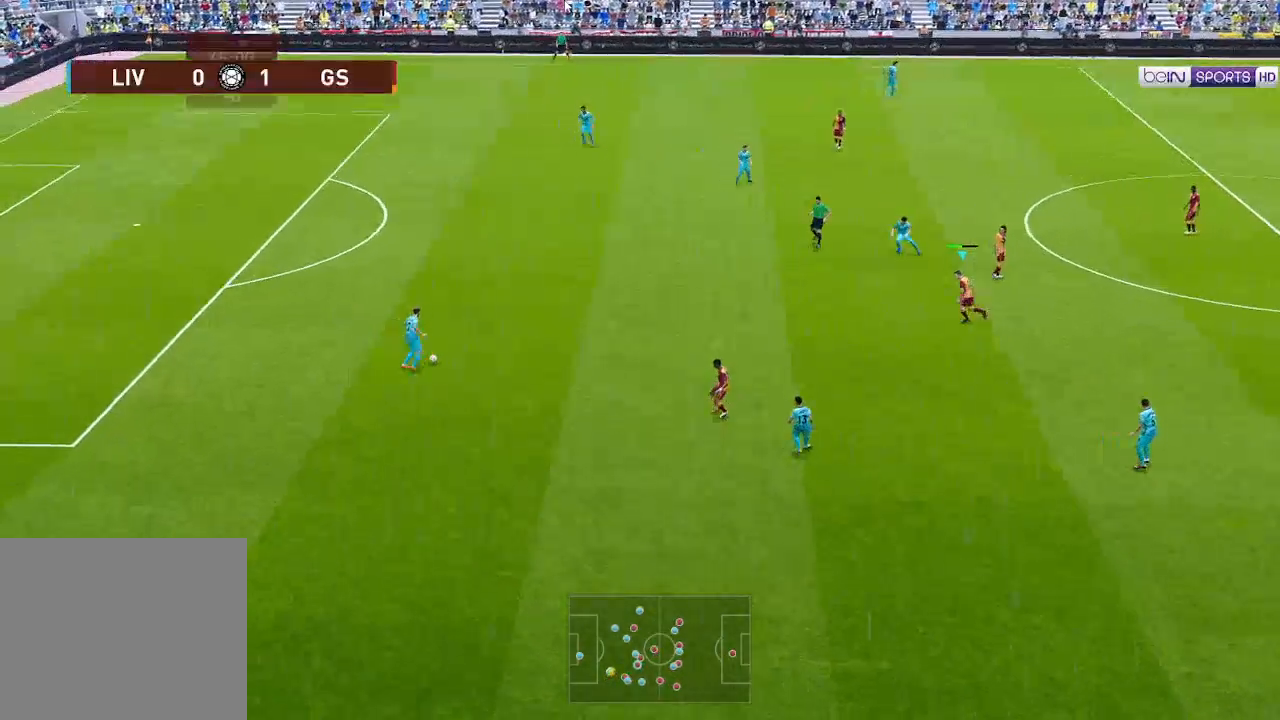
{"buttons": ["R1", "DPAD_UP", "DPAD_LEFT"], "left_stick": "center", "right_stick": "center", "events": []}
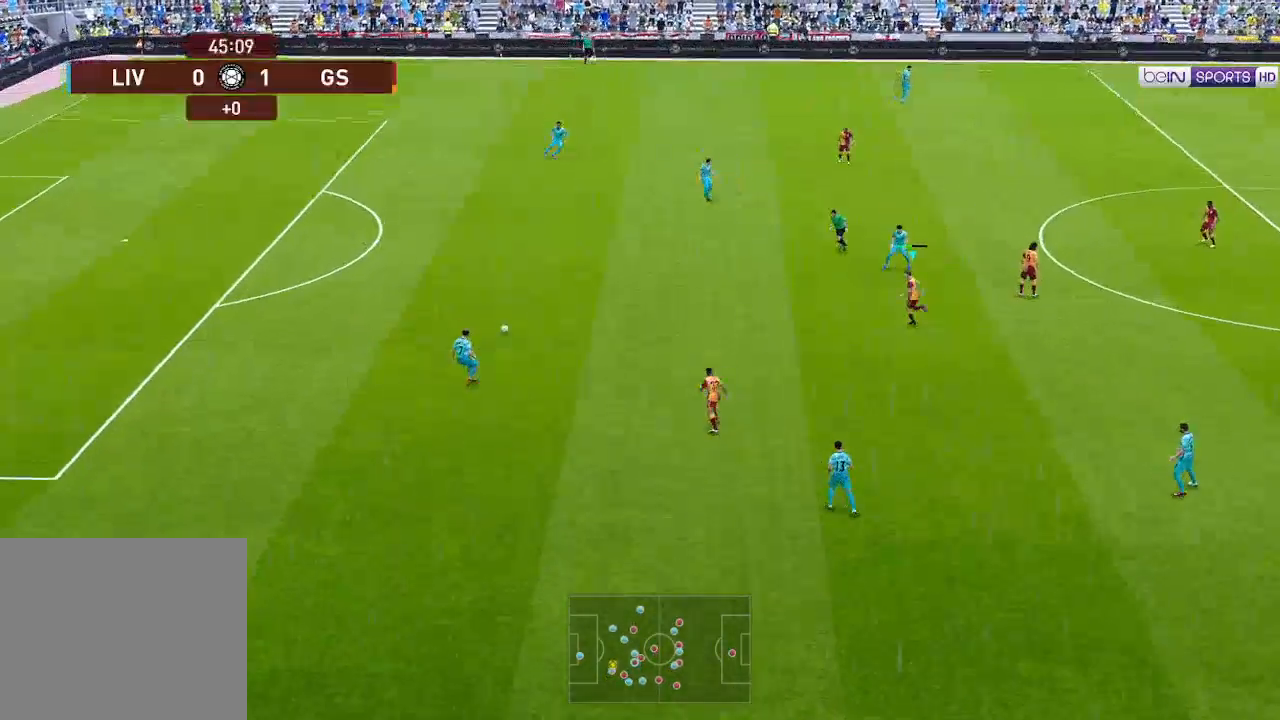
{"buttons": ["R1", "DPAD_DOWN", "DPAD_LEFT"], "left_stick": "center", "right_stick": "center", "events": [[133, "L1", "down"], [233, "L1", "up"], [367, "DPAD_UP", "up"], [433, "DPAD_DOWN", "down"]]}
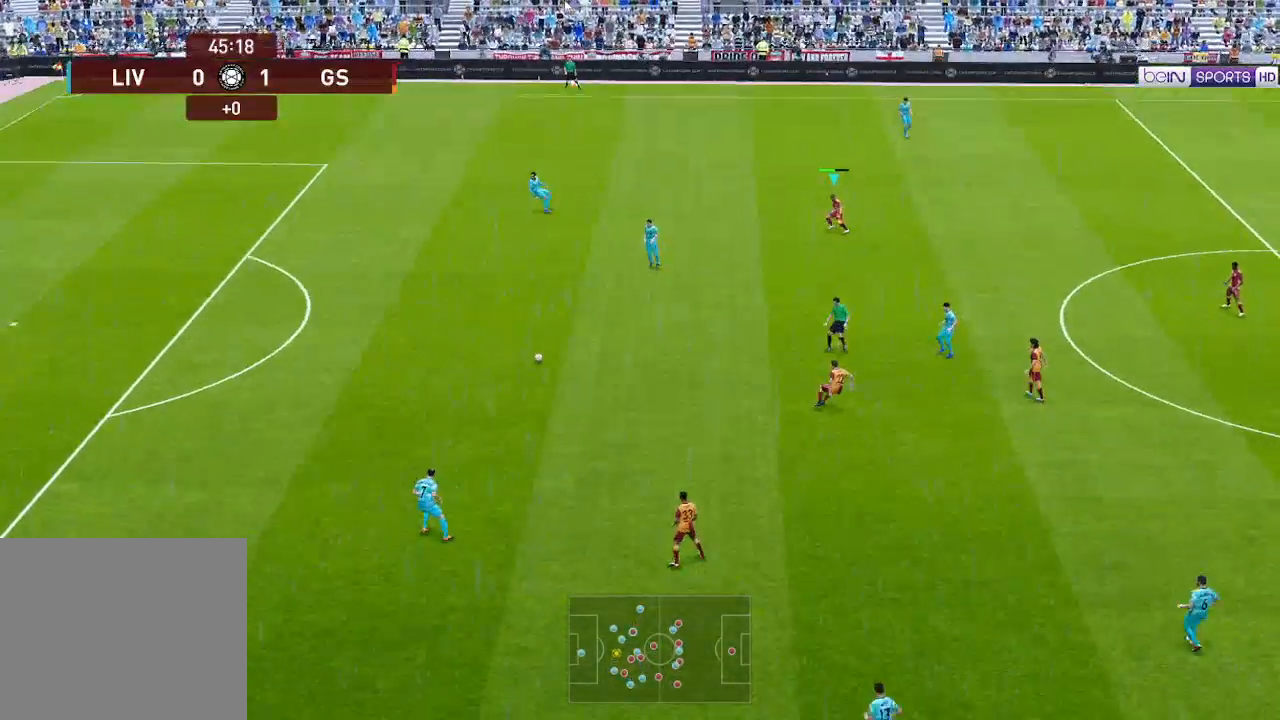
{"buttons": ["R1", "DPAD_DOWN", "DPAD_LEFT"], "left_stick": "center", "right_stick": "center", "events": []}
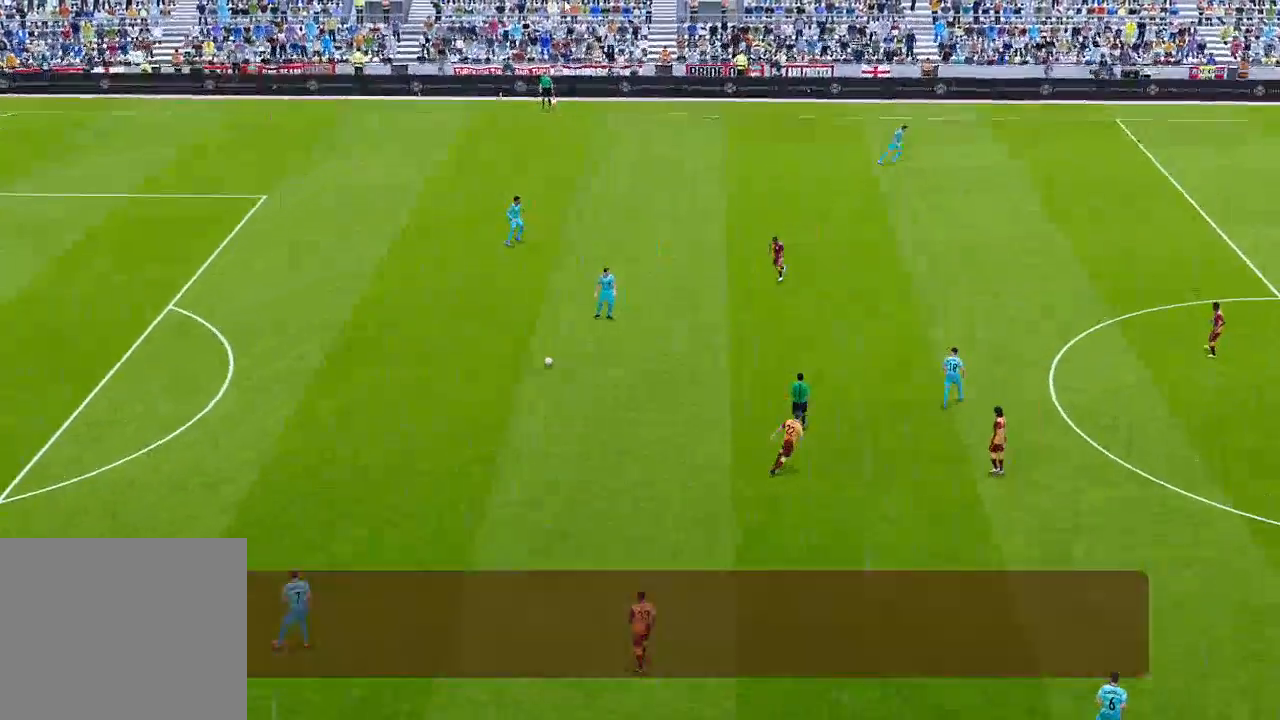
{"buttons": [], "left_stick": "center", "right_stick": "center", "events": [[200, "R1", "up"], [300, "DPAD_DOWN", "up"], [300, "DPAD_LEFT", "up"]]}